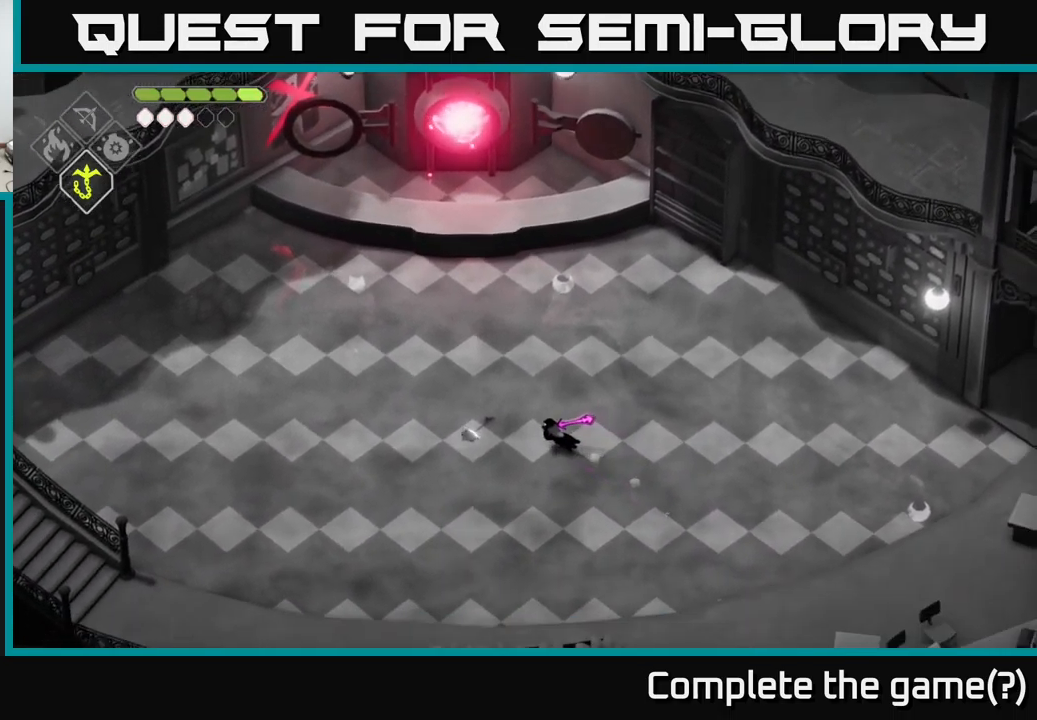
Gameplay with a controller (Xbox layout); each line is a JSON object with the inputs held at the frame after it. "events" lists button and stick changes between this image and that frame as [ms after this image, input, new state], when the widget could be followed in between.
{"buttons": [], "left_stick": "center", "right_stick": "center", "events": [[317, "left_stick", "center"], [367, "Y", "down"], [433, "Y", "up"]]}
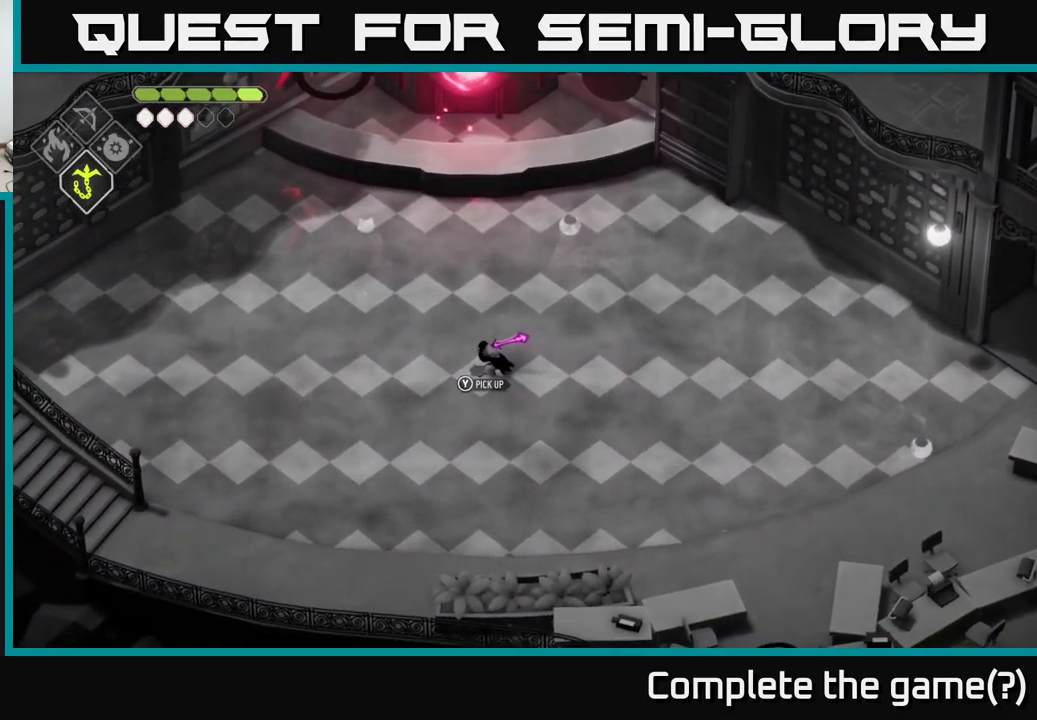
{"buttons": [], "left_stick": "center", "right_stick": "center", "events": []}
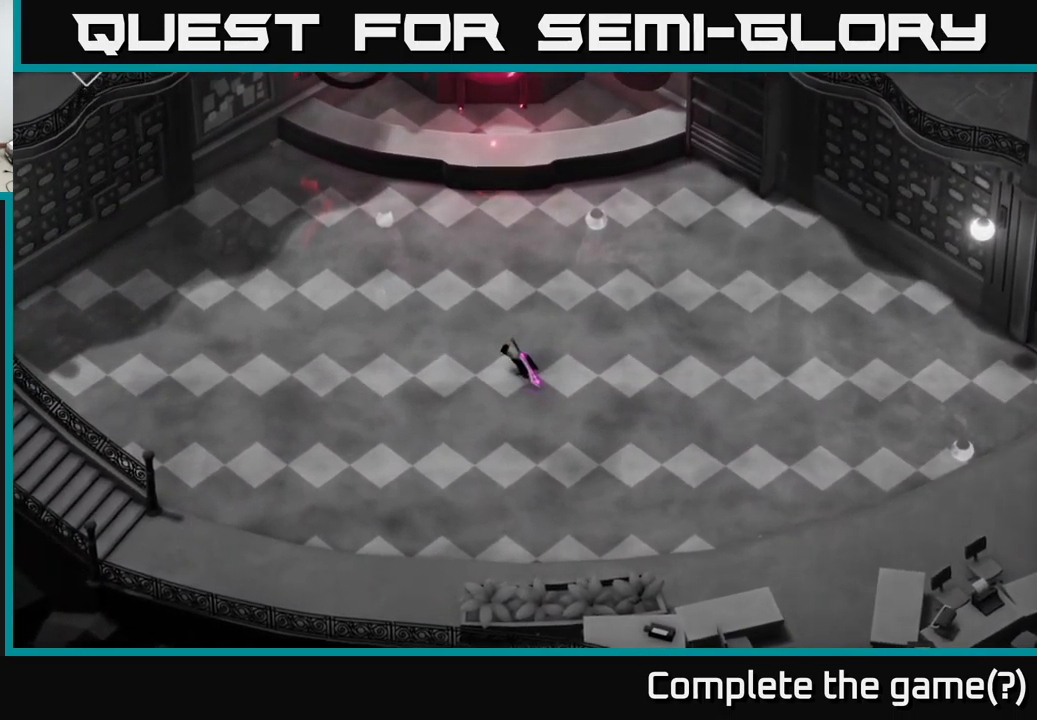
{"buttons": [], "left_stick": "center", "right_stick": "center", "events": []}
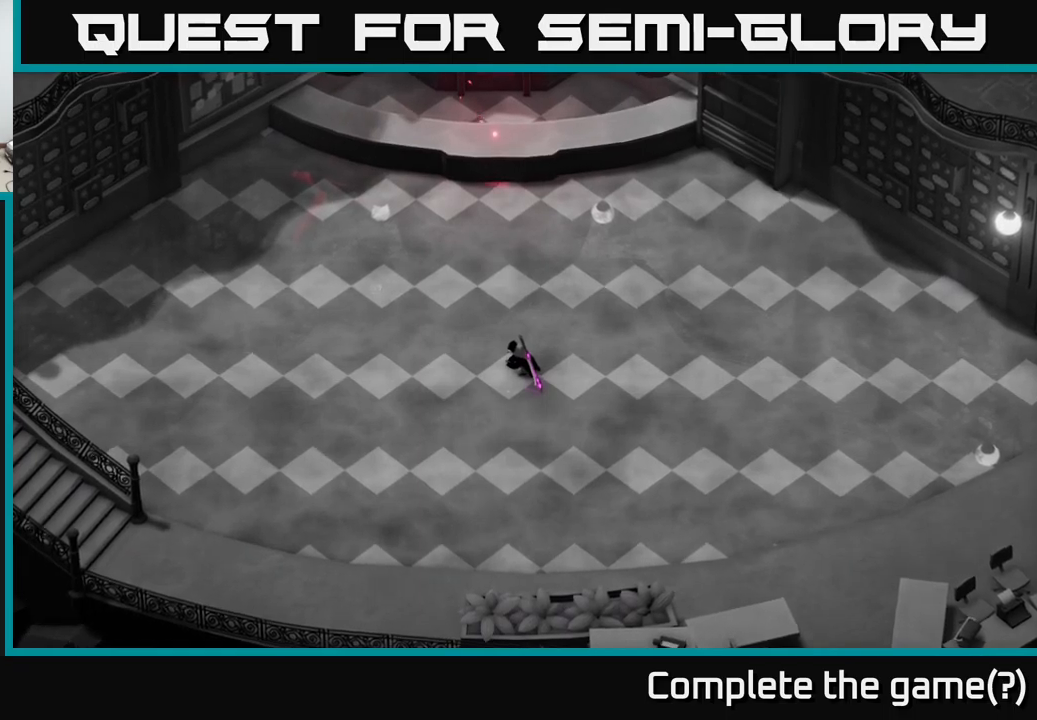
{"buttons": [], "left_stick": "center", "right_stick": "center", "events": []}
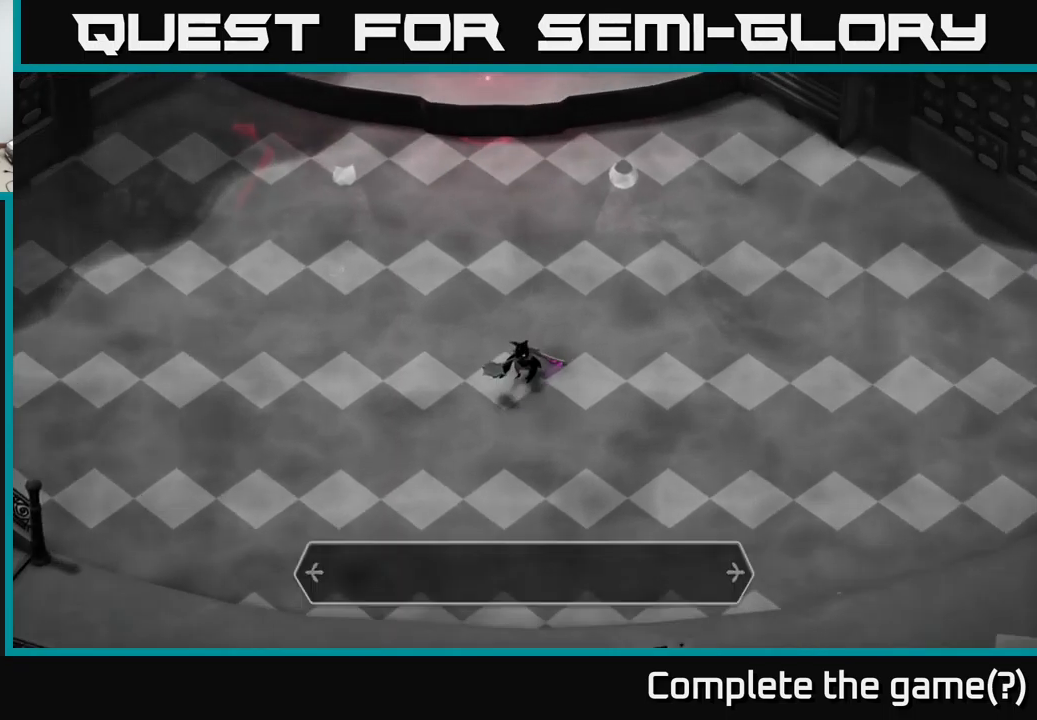
{"buttons": [], "left_stick": "center", "right_stick": "center", "events": []}
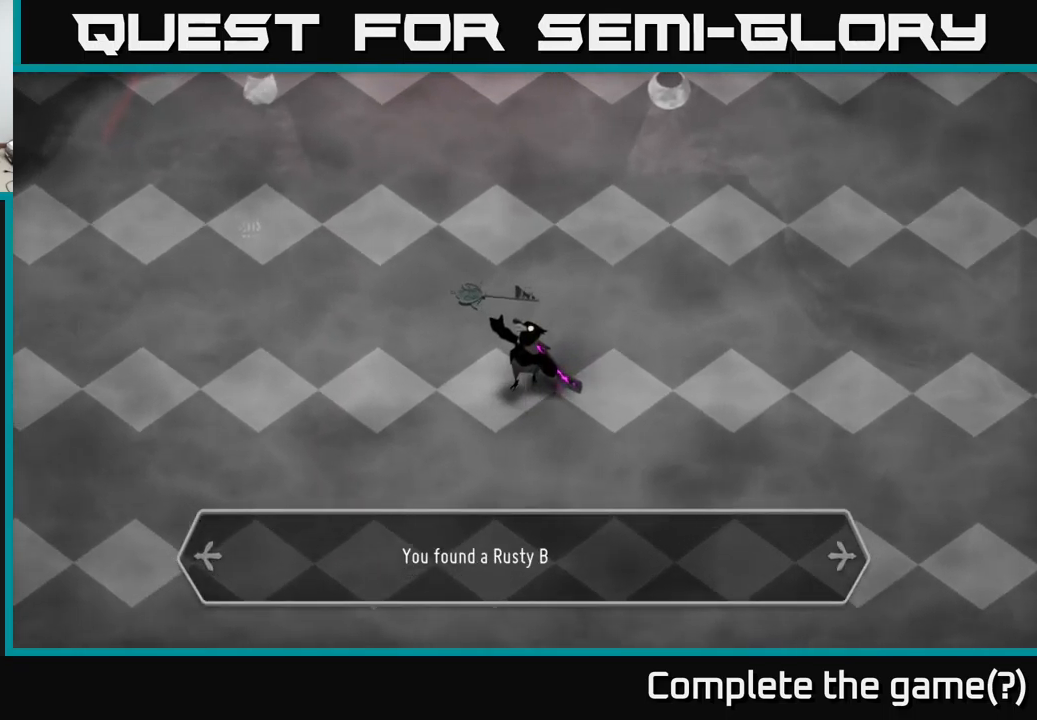
{"buttons": [], "left_stick": "center", "right_stick": "center", "events": []}
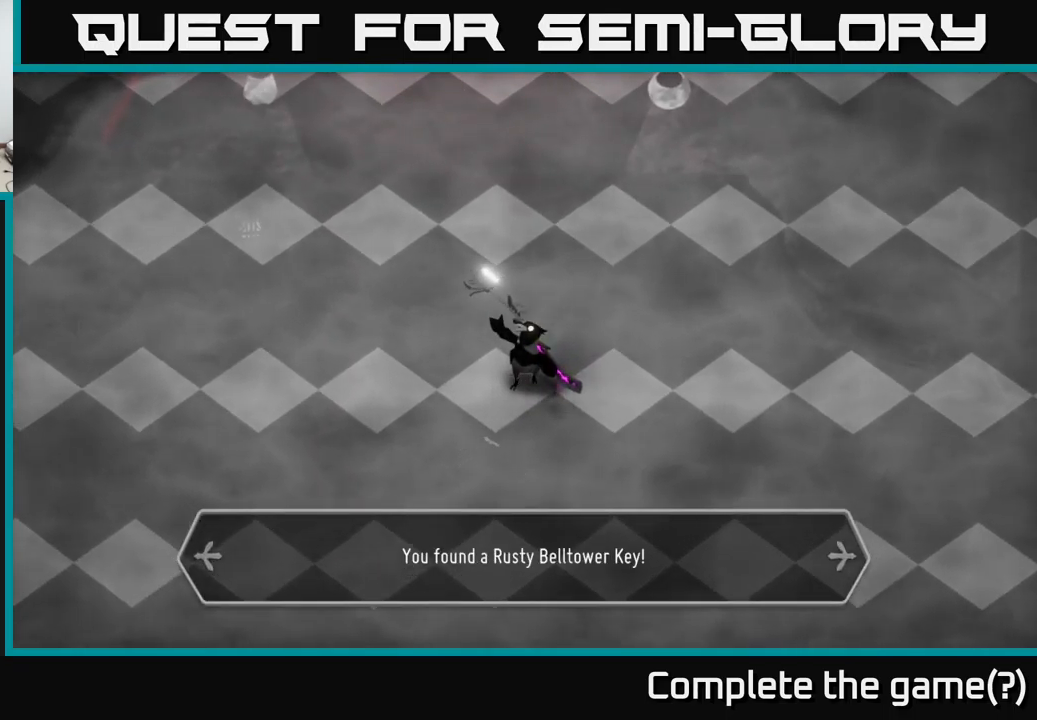
{"buttons": [], "left_stick": "center", "right_stick": "center", "events": []}
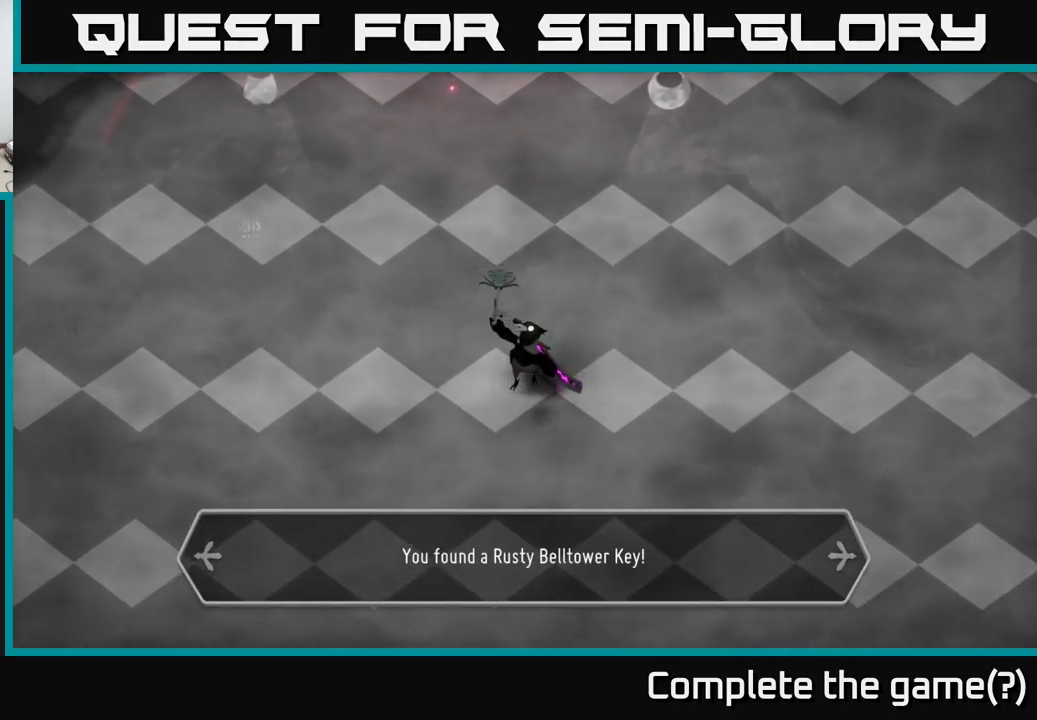
{"buttons": [], "left_stick": "center", "right_stick": "center", "events": []}
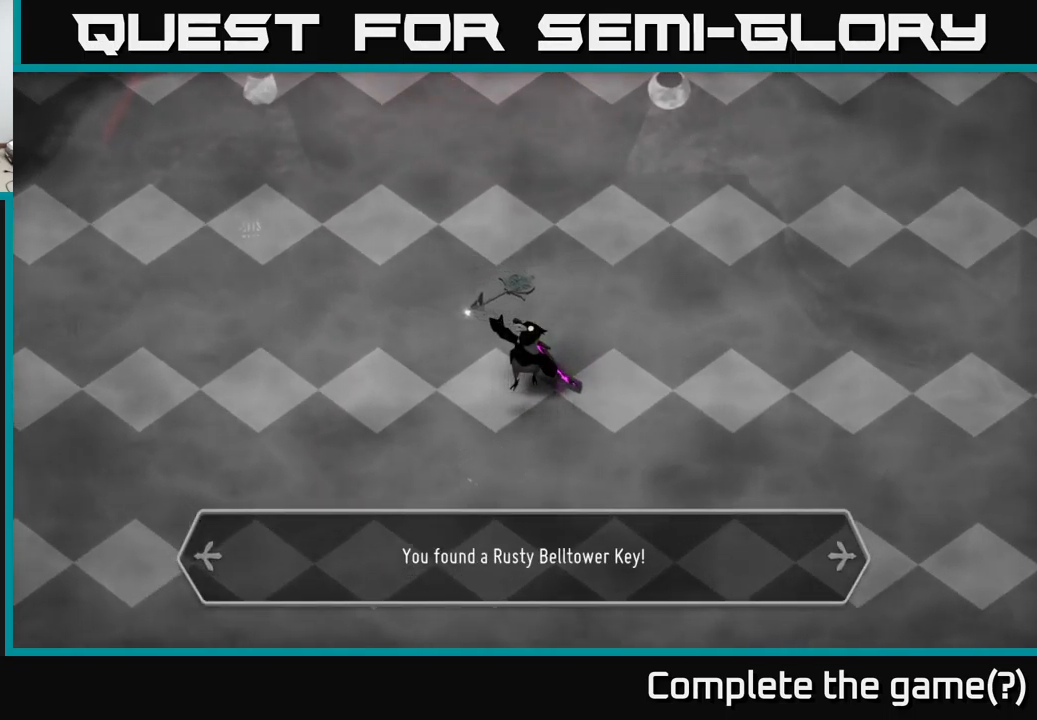
{"buttons": [], "left_stick": "center", "right_stick": "center", "events": []}
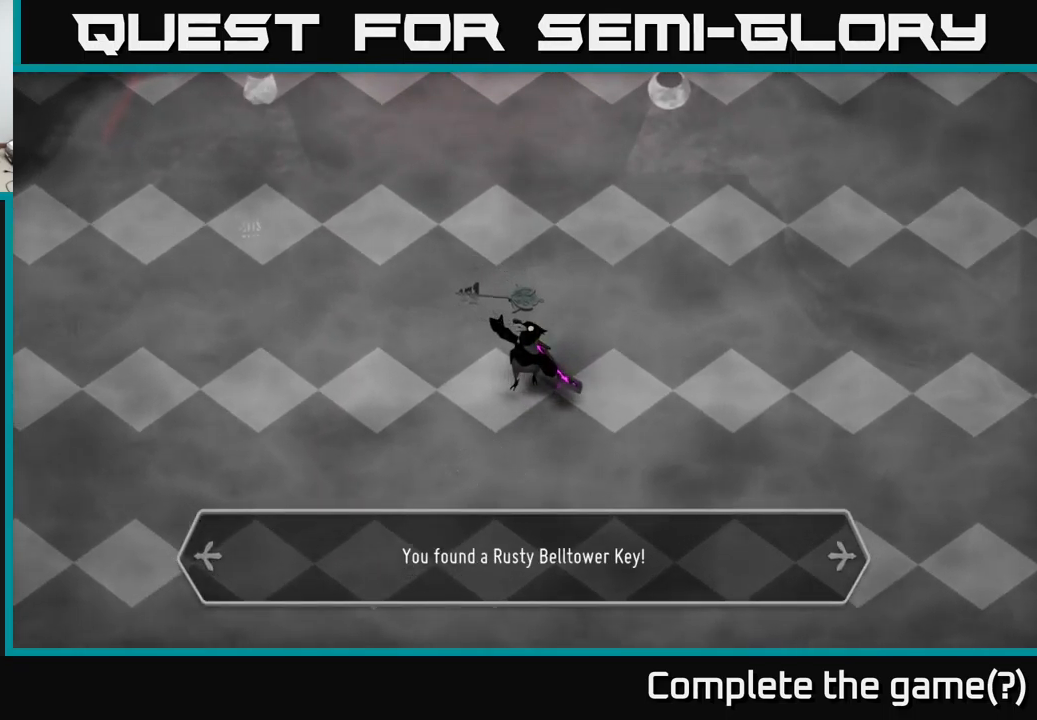
{"buttons": [], "left_stick": "center", "right_stick": "center", "events": []}
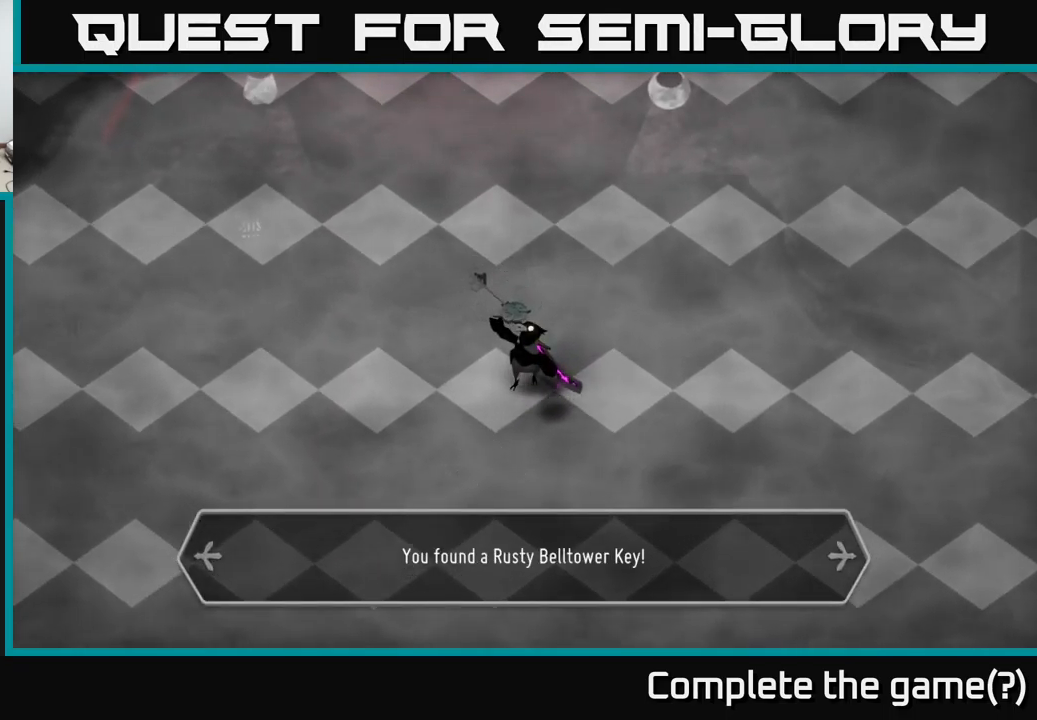
{"buttons": ["A"], "left_stick": "center", "right_stick": "center", "events": [[484, "A", "down"]]}
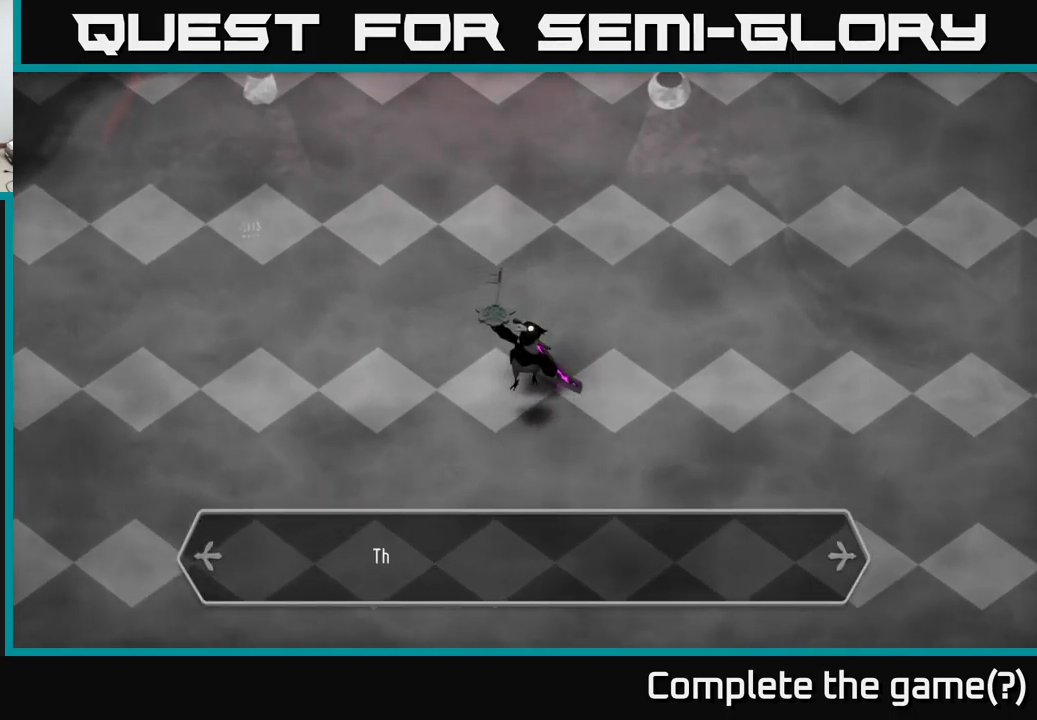
{"buttons": [], "left_stick": "center", "right_stick": "center", "events": [[50, "A", "up"]]}
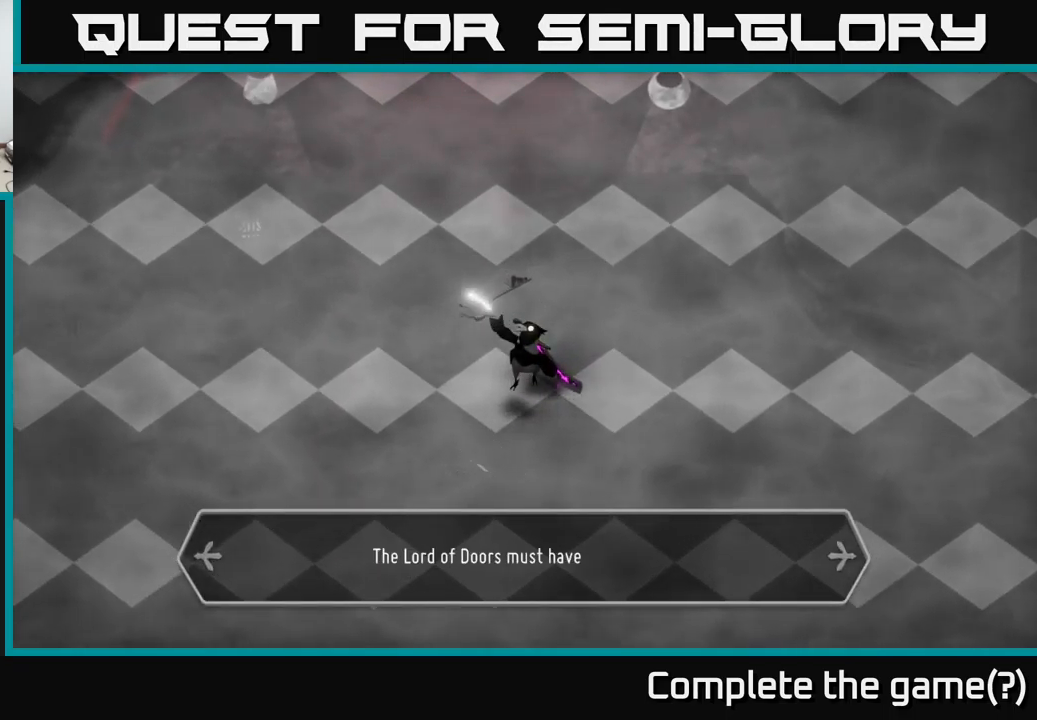
{"buttons": [], "left_stick": "center", "right_stick": "center", "events": []}
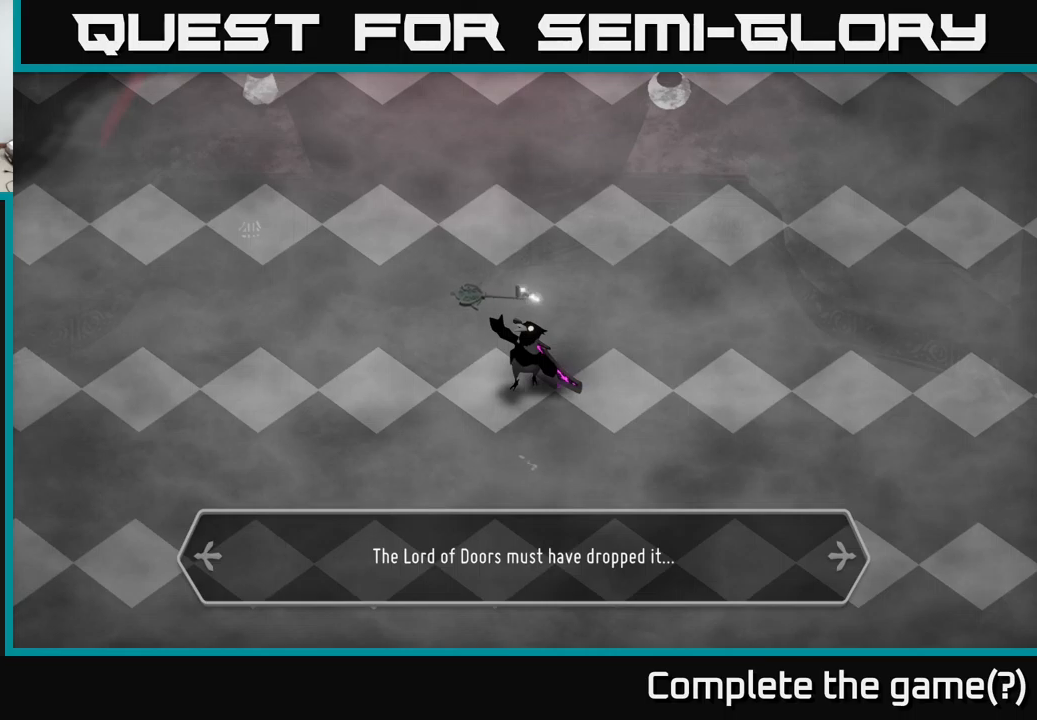
{"buttons": [], "left_stick": "center", "right_stick": "center", "events": [[200, "A", "down"], [283, "A", "up"]]}
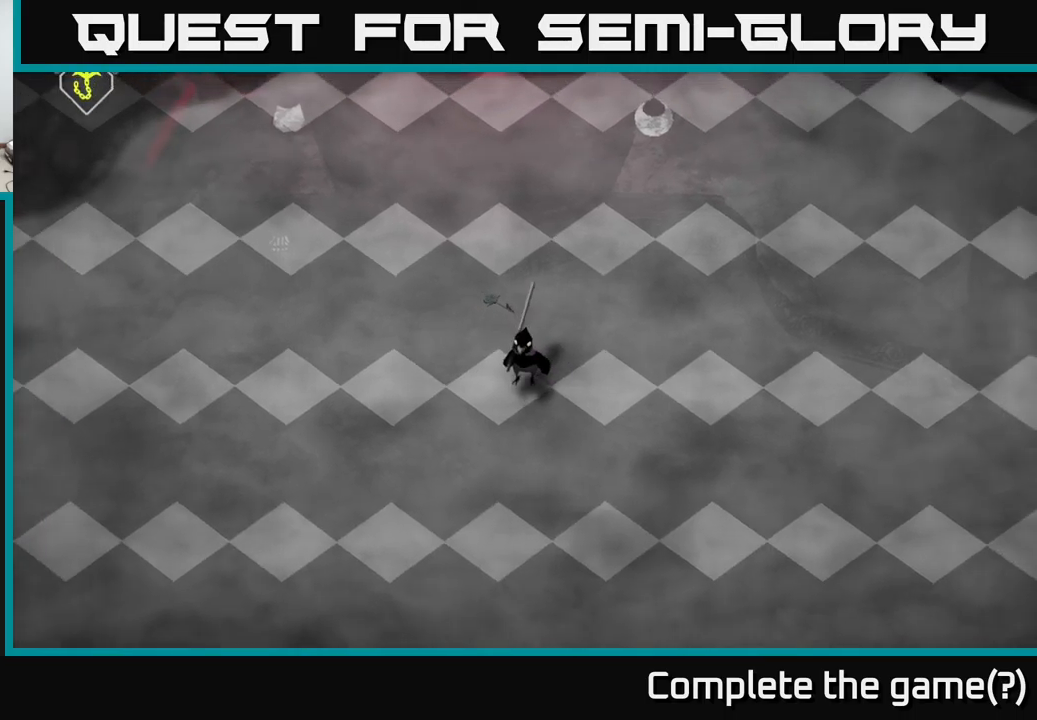
{"buttons": [], "left_stick": "center", "right_stick": "up-left", "events": [[300, "right_stick", "left"], [433, "right_stick", "up-left"]]}
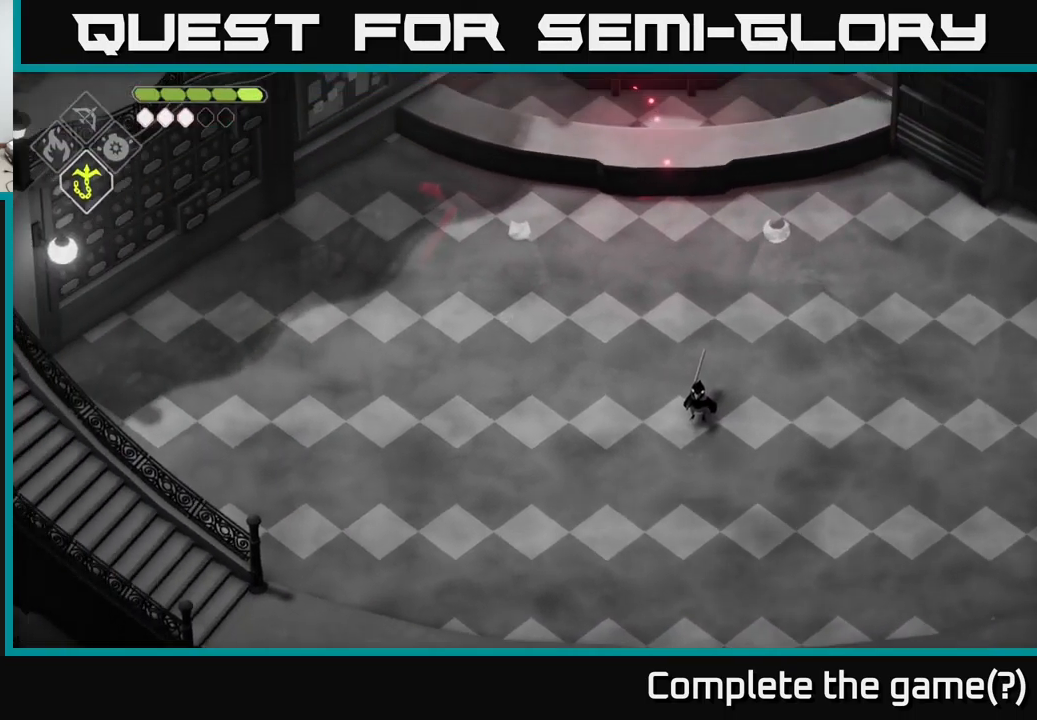
{"buttons": [], "left_stick": "center", "right_stick": "up-left", "events": []}
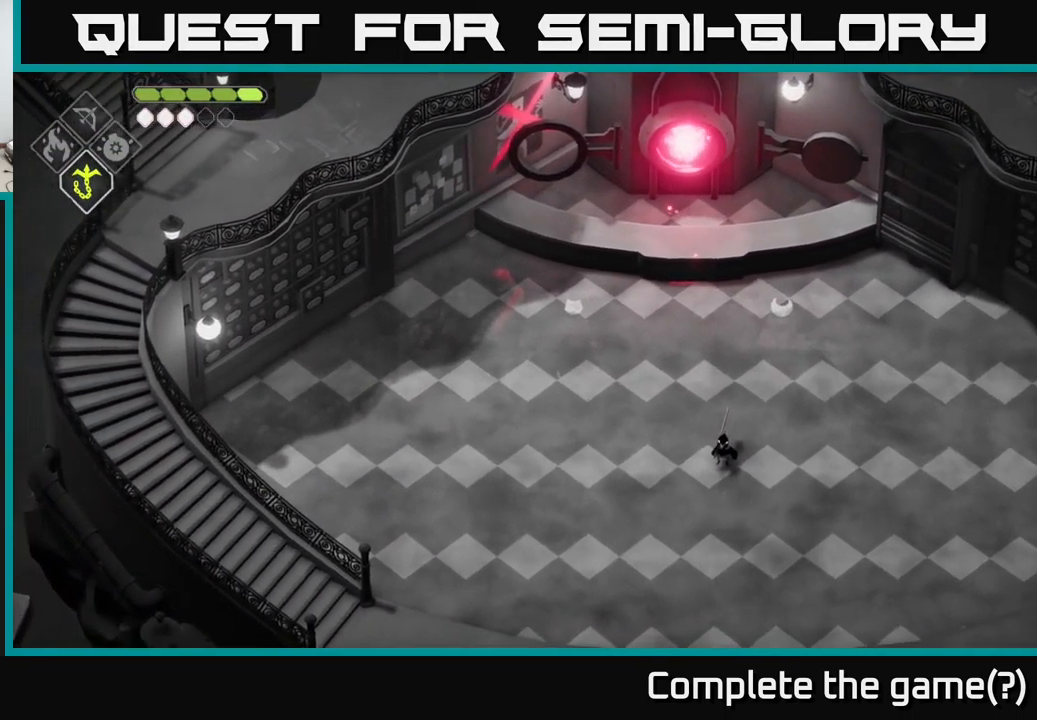
{"buttons": [], "left_stick": "up-right", "right_stick": "up-right", "events": [[350, "right_stick", "up"], [450, "right_stick", "up-right"], [483, "left_stick", "up-right"]]}
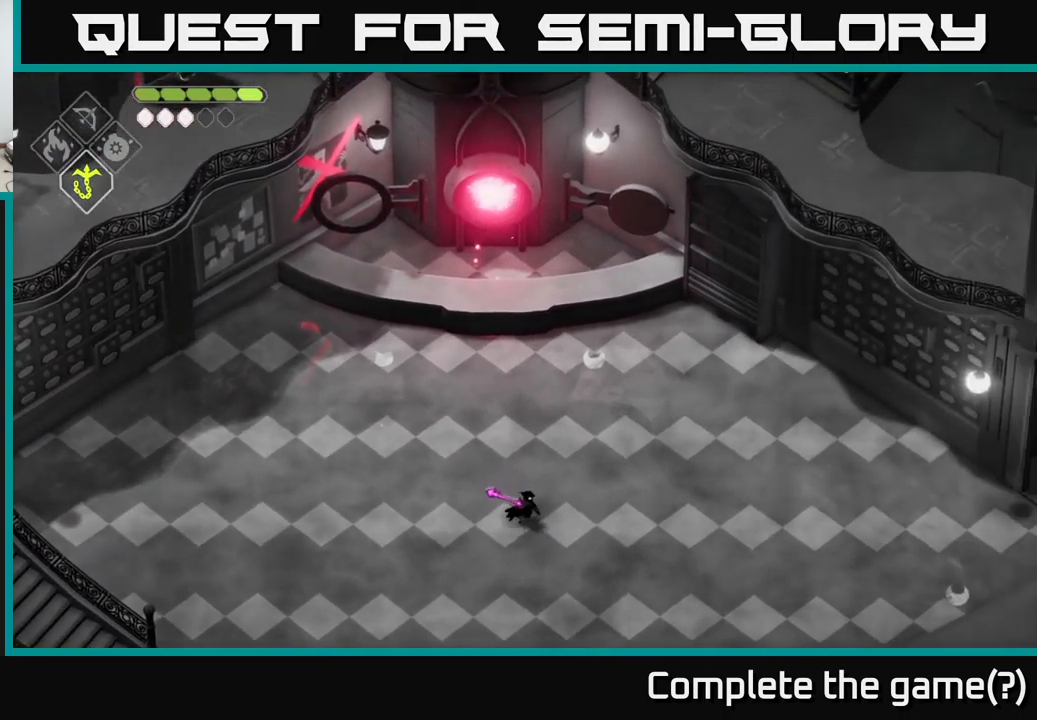
{"buttons": [], "left_stick": "right", "right_stick": "up-right", "events": [[33, "left_stick", "right"]]}
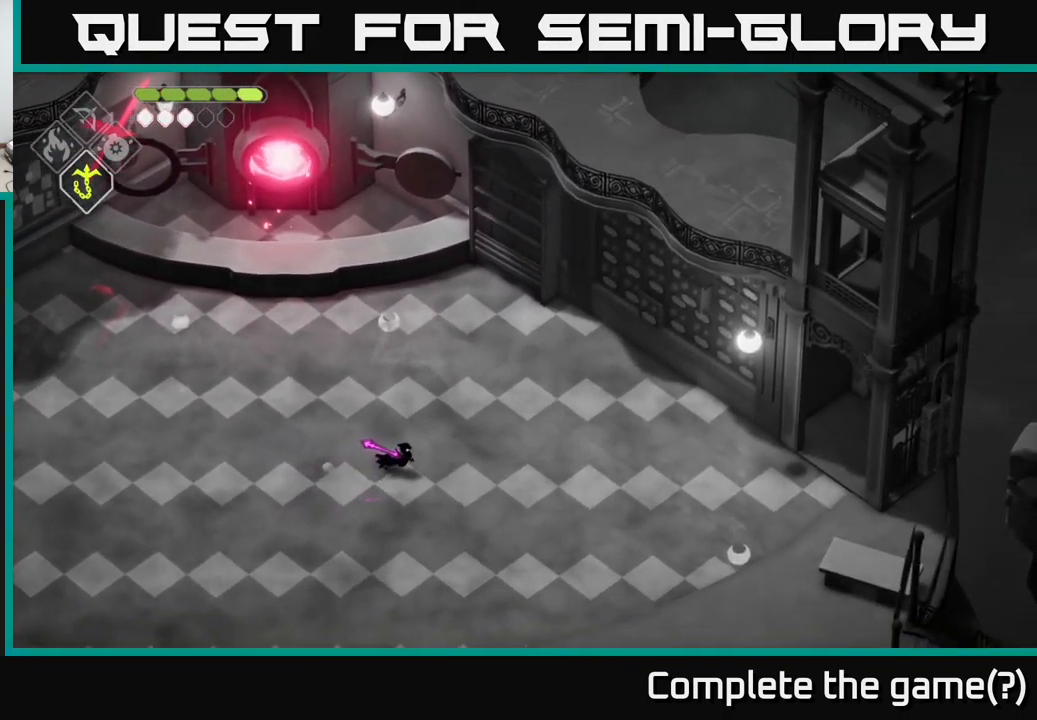
{"buttons": [], "left_stick": "up-left", "right_stick": "up-left", "events": [[350, "left_stick", "up-left"], [433, "right_stick", "up-left"]]}
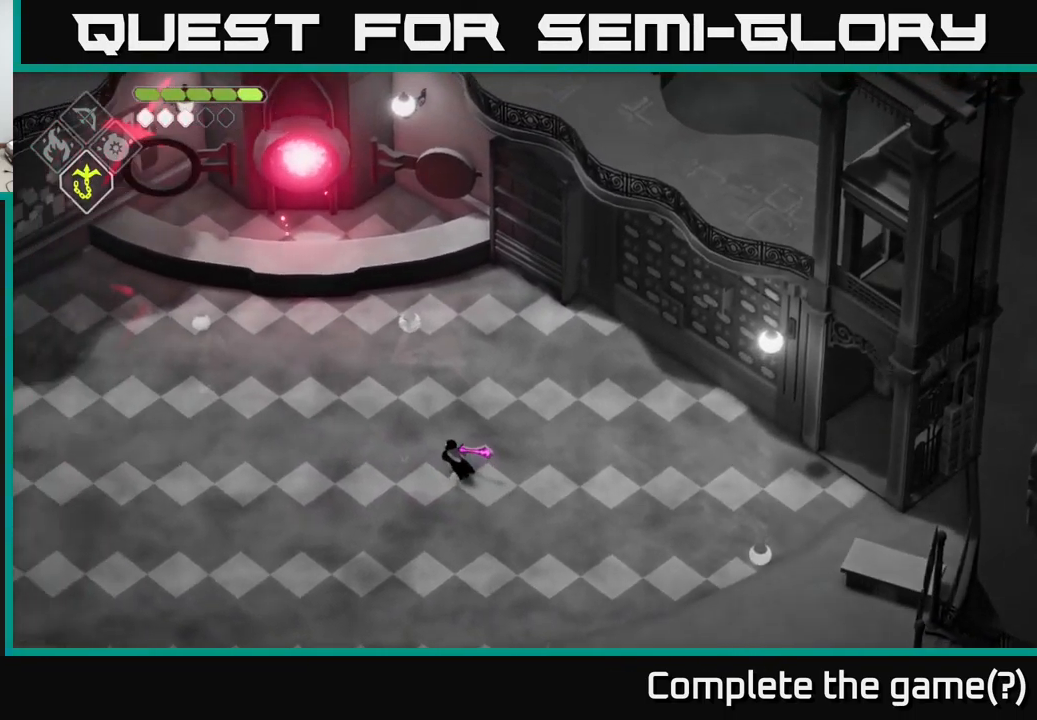
{"buttons": [], "left_stick": "up-left", "right_stick": "up-left", "events": []}
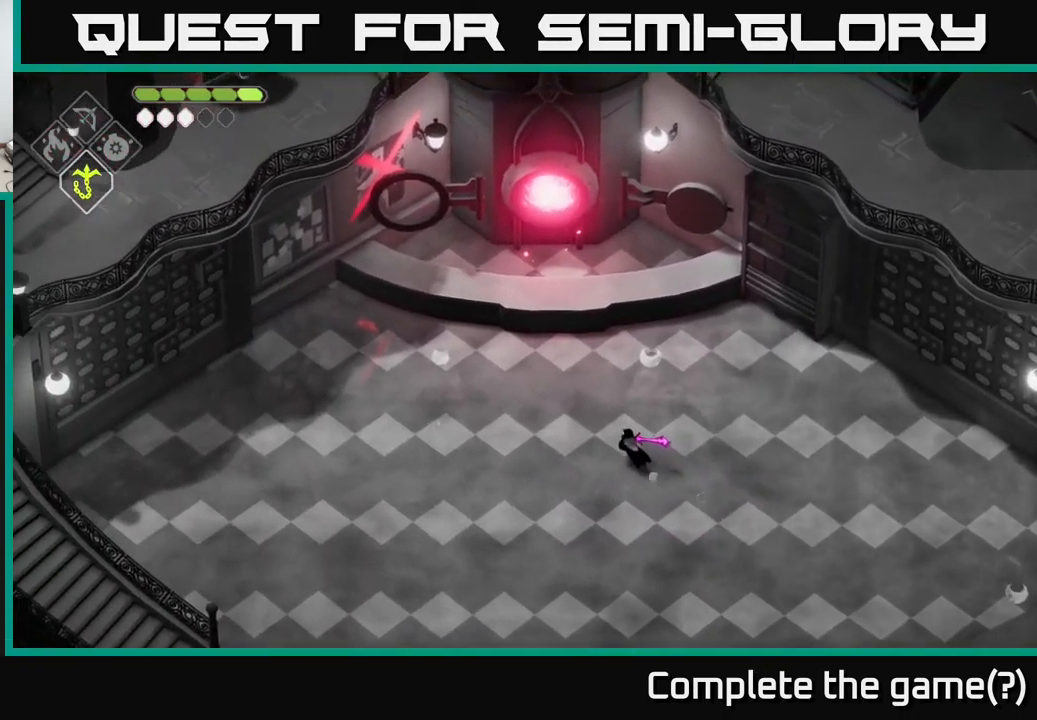
{"buttons": [], "left_stick": "up-left", "right_stick": "center", "events": [[150, "right_stick", "center"]]}
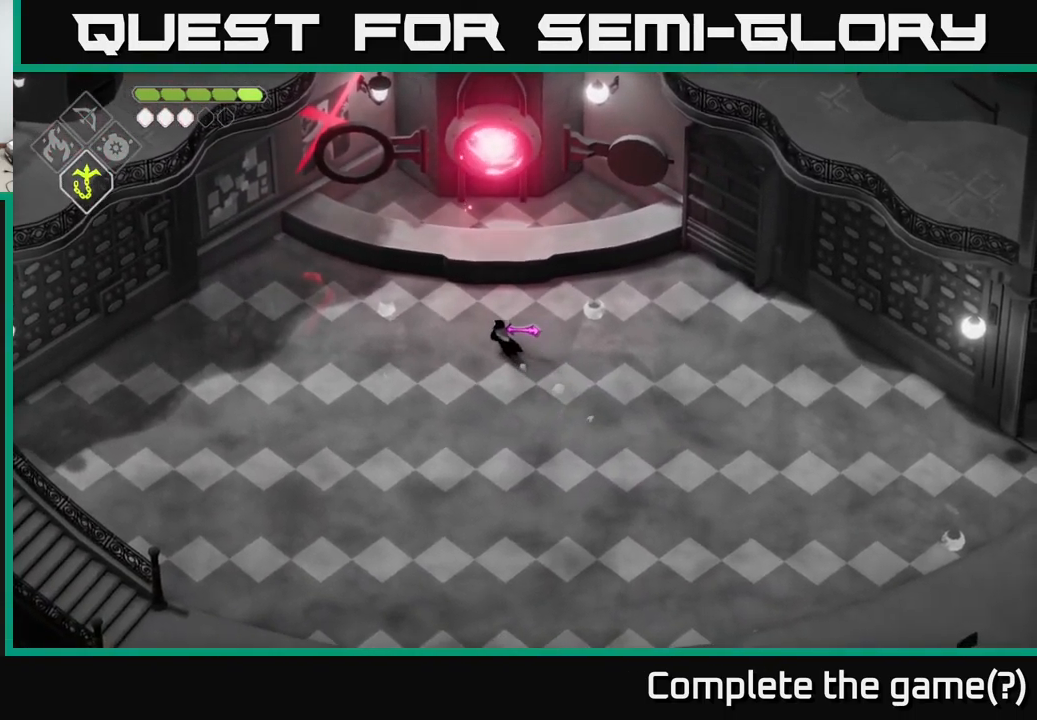
{"buttons": [], "left_stick": "up", "right_stick": "center", "events": [[83, "left_stick", "up"]]}
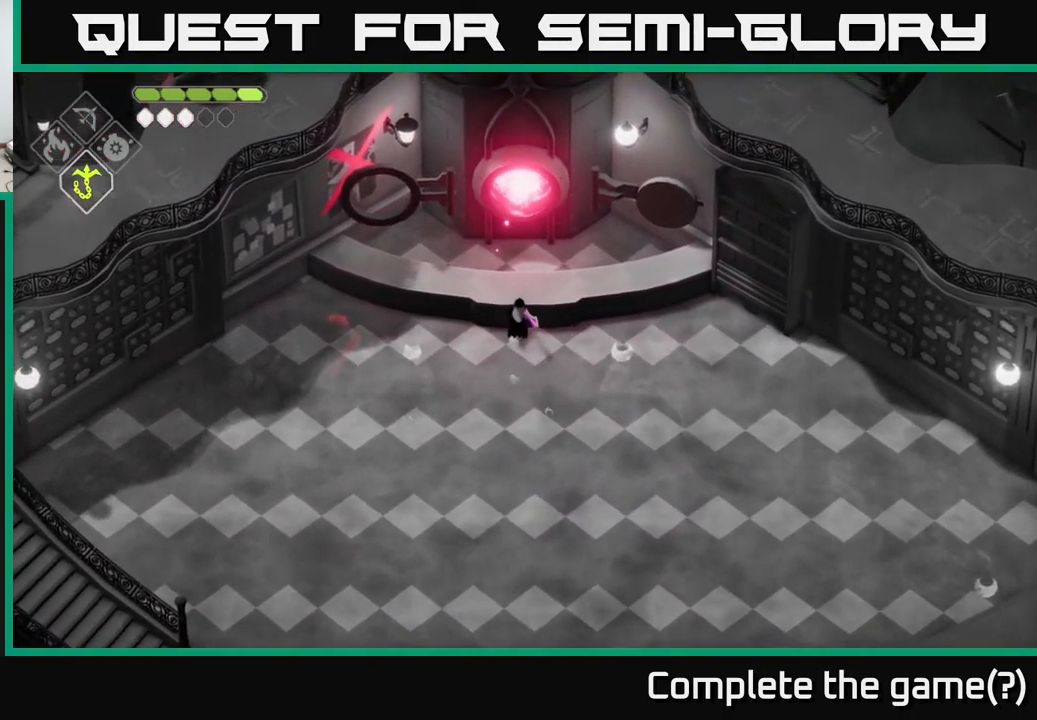
{"buttons": [], "left_stick": "down", "right_stick": "center", "events": [[100, "Y", "down"], [167, "left_stick", "center"], [233, "Y", "up"], [350, "left_stick", "down"]]}
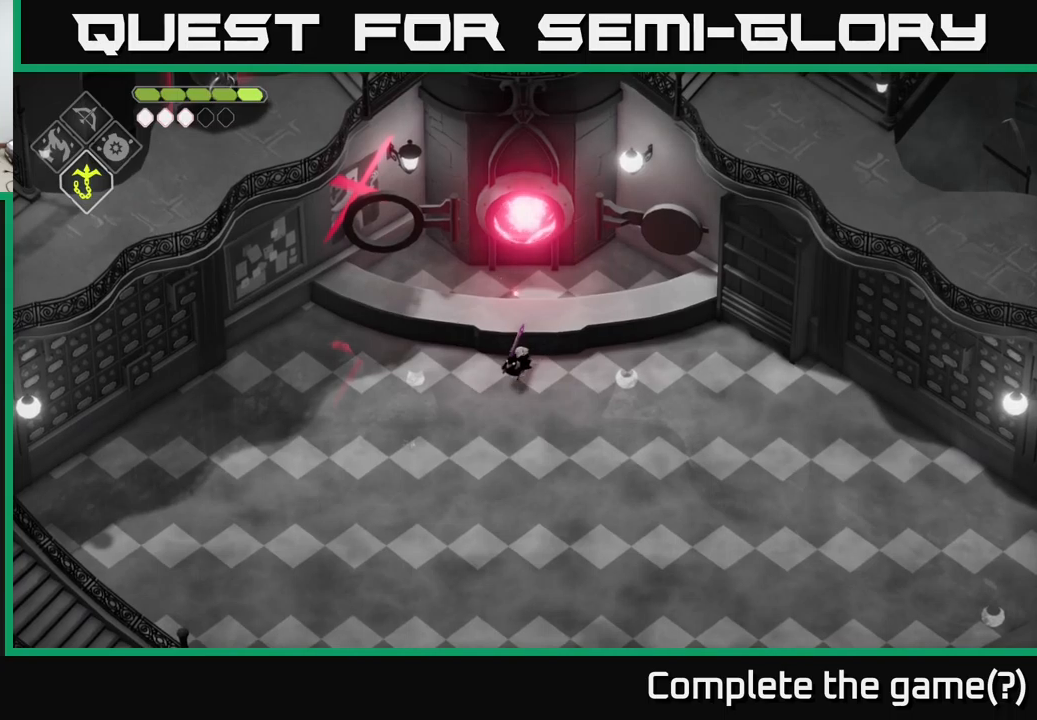
{"buttons": [], "left_stick": "down", "right_stick": "down-left", "events": [[83, "right_stick", "down-left"]]}
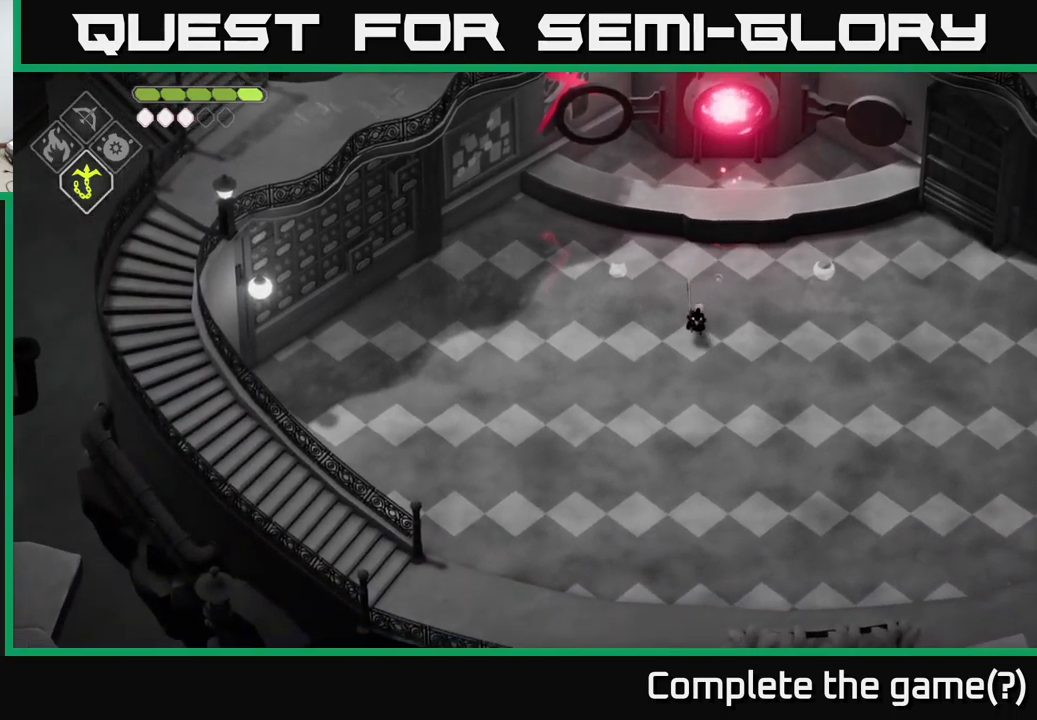
{"buttons": [], "left_stick": "down-left", "right_stick": "center", "events": [[150, "left_stick", "down-left"], [467, "right_stick", "center"]]}
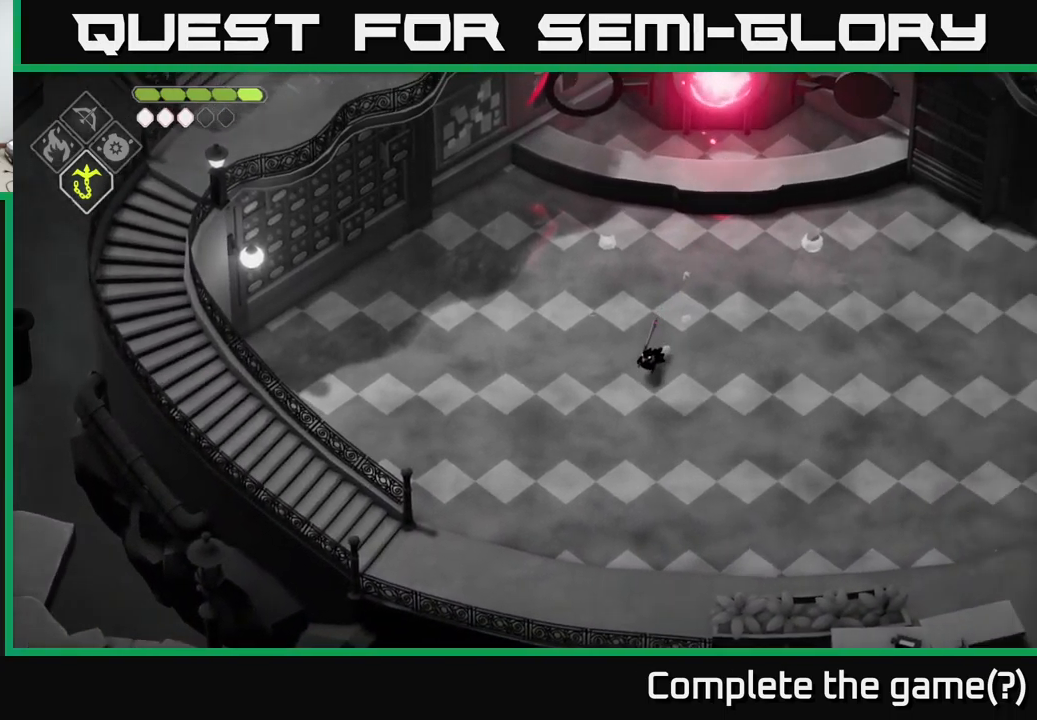
{"buttons": [], "left_stick": "down-left", "right_stick": "left", "events": [[67, "A", "down"], [217, "A", "up"], [483, "right_stick", "left"]]}
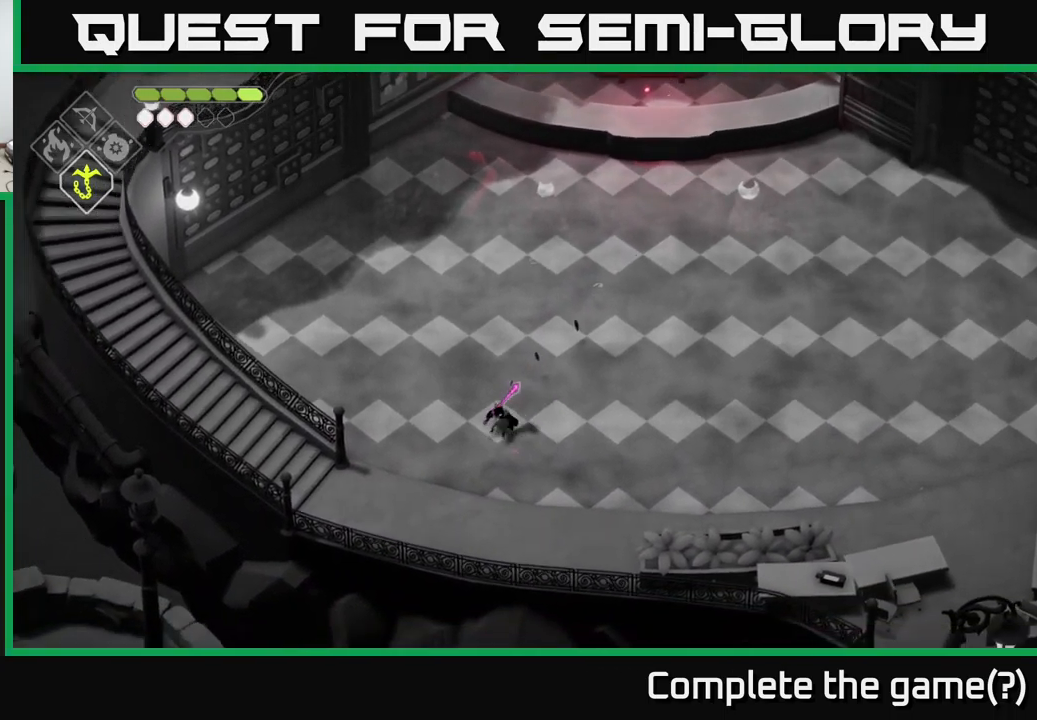
{"buttons": [], "left_stick": "down-left", "right_stick": "left", "events": []}
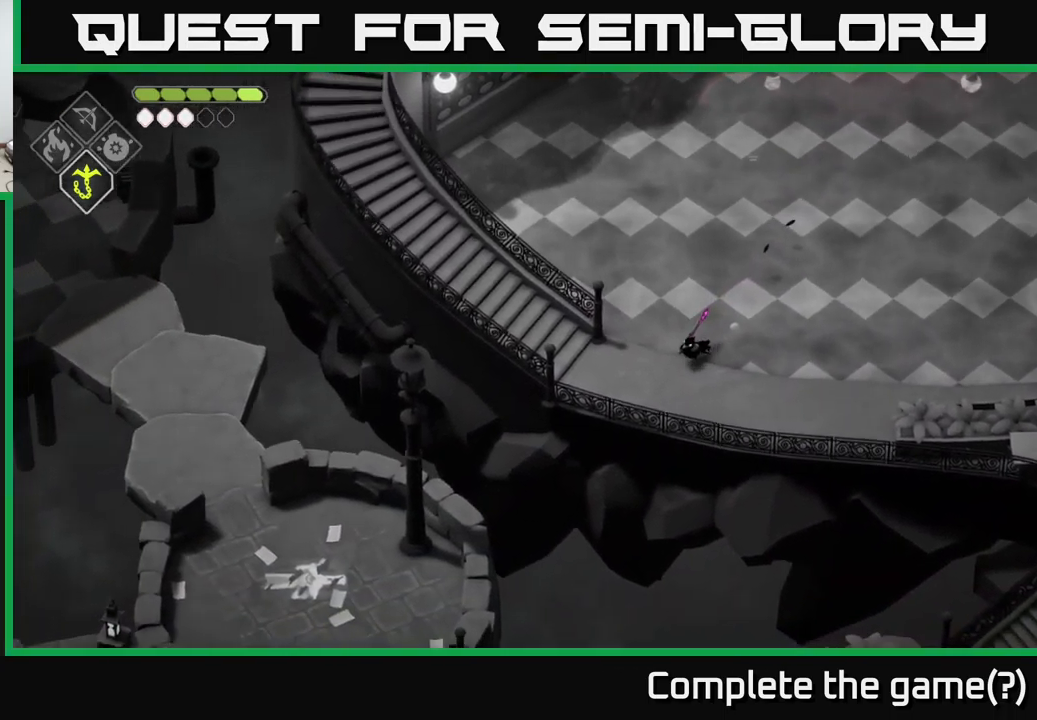
{"buttons": ["A"], "left_stick": "up-left", "right_stick": "center", "events": [[67, "left_stick", "left"], [383, "right_stick", "center"], [400, "left_stick", "up-left"], [500, "A", "down"]]}
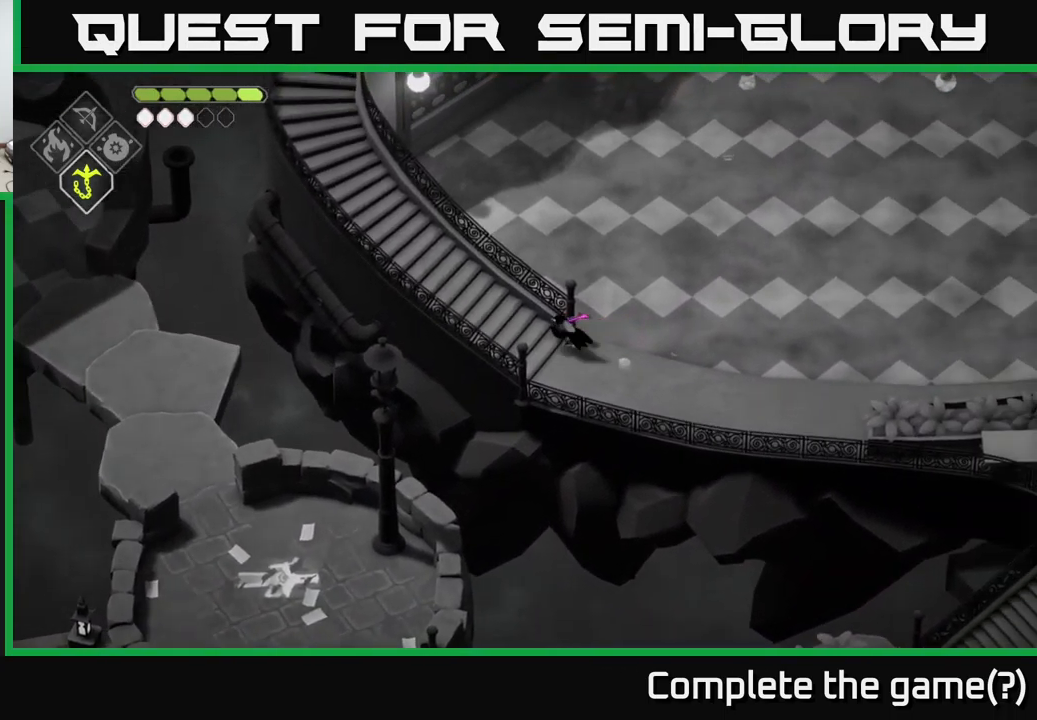
{"buttons": [], "left_stick": "up-left", "right_stick": "up-left", "events": [[150, "A", "up"], [483, "right_stick", "up-left"]]}
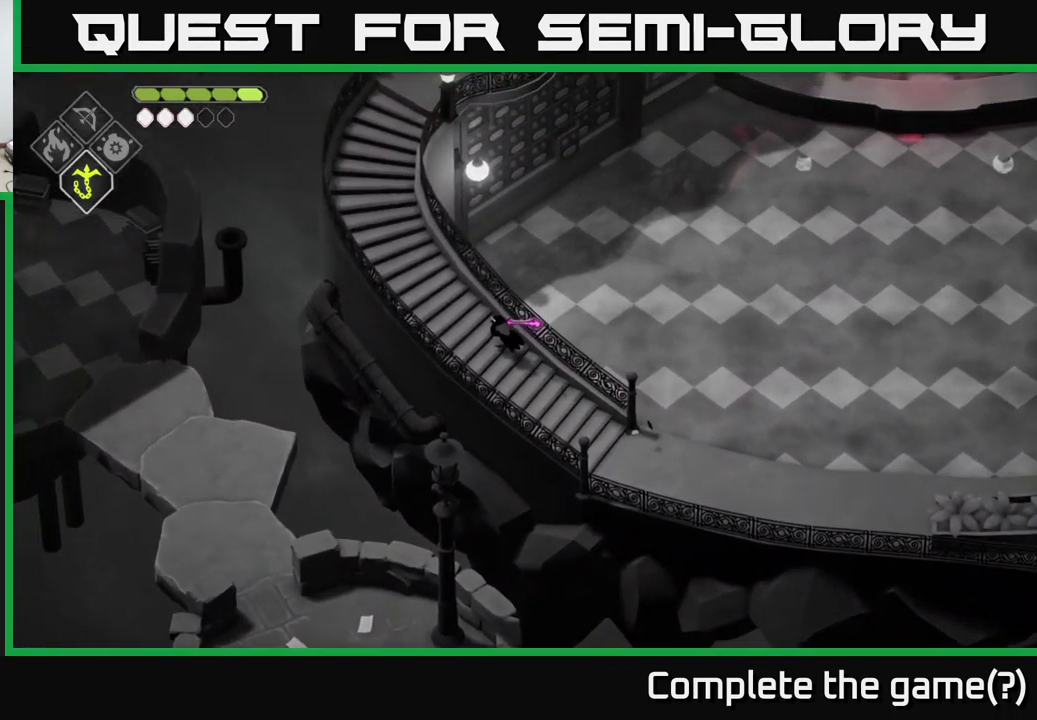
{"buttons": [], "left_stick": "up-left", "right_stick": "up-left", "events": []}